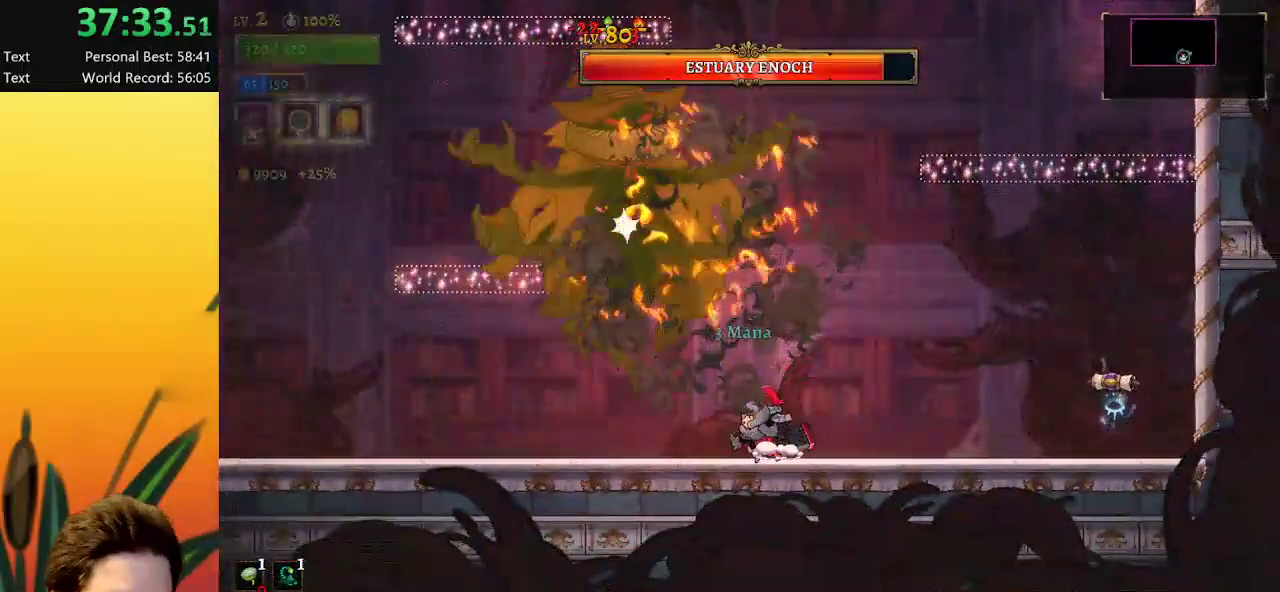
Gameplay with keyboard; each line is a JSON object with the keys held at the frame after it. "events" lists presses ("down") and releases ("up") of "a", "c", "d", "down", "left", "right", "s", "up", "x" and "z" between this image and that frame as [ms after this image, input, new state], when the widget could be followed in between. No other keys are recorded. Mouse input is not recorded.
{"keys": [], "events": [[34, "x", "up"]]}
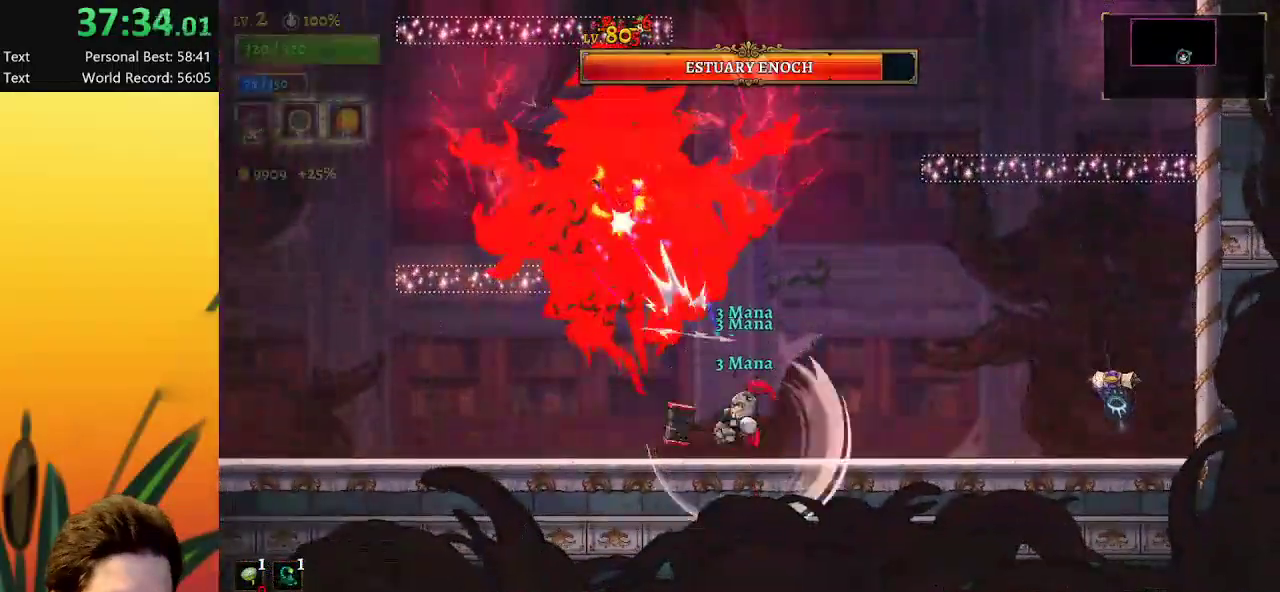
{"keys": [], "events": [[134, "left", "down"], [284, "left", "up"], [367, "a", "down"], [467, "a", "up"]]}
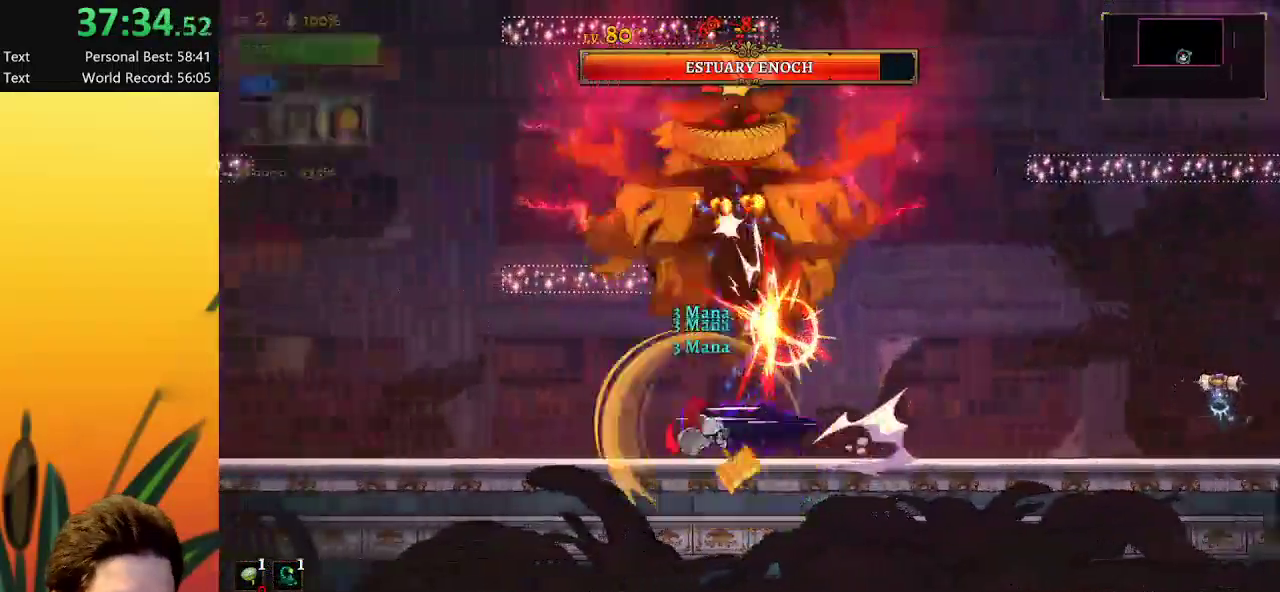
{"keys": ["d", "right"], "events": [[250, "d", "down"], [250, "right", "down"]]}
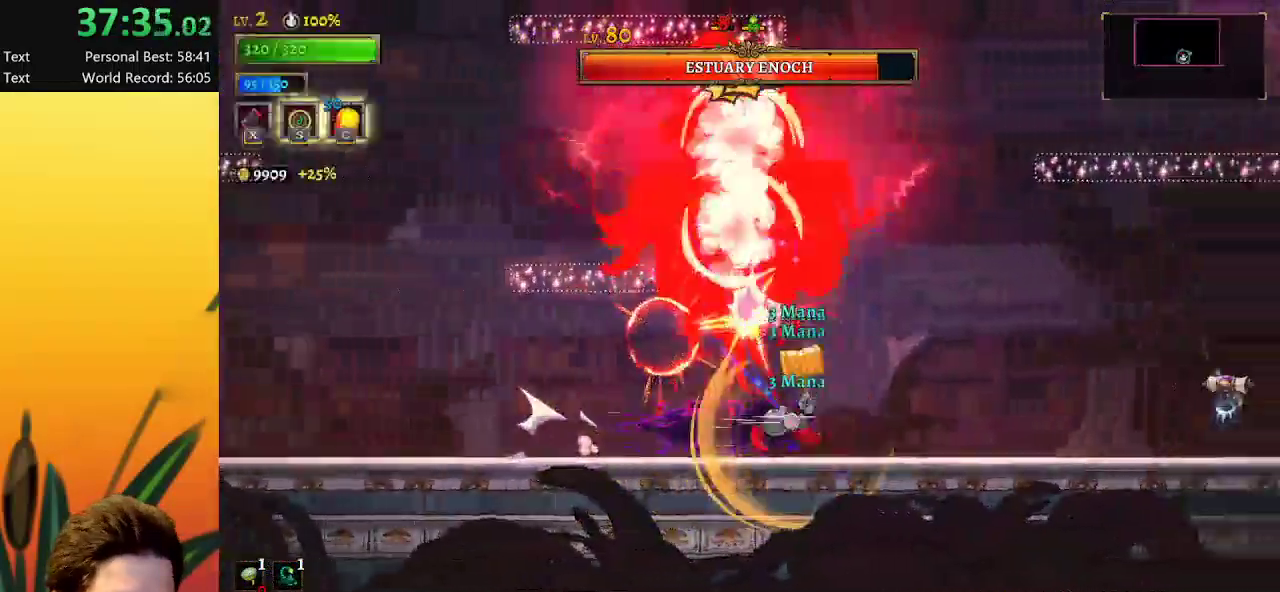
{"keys": ["a", "left"], "events": [[217, "d", "up"], [300, "right", "up"], [434, "left", "down"], [484, "a", "down"]]}
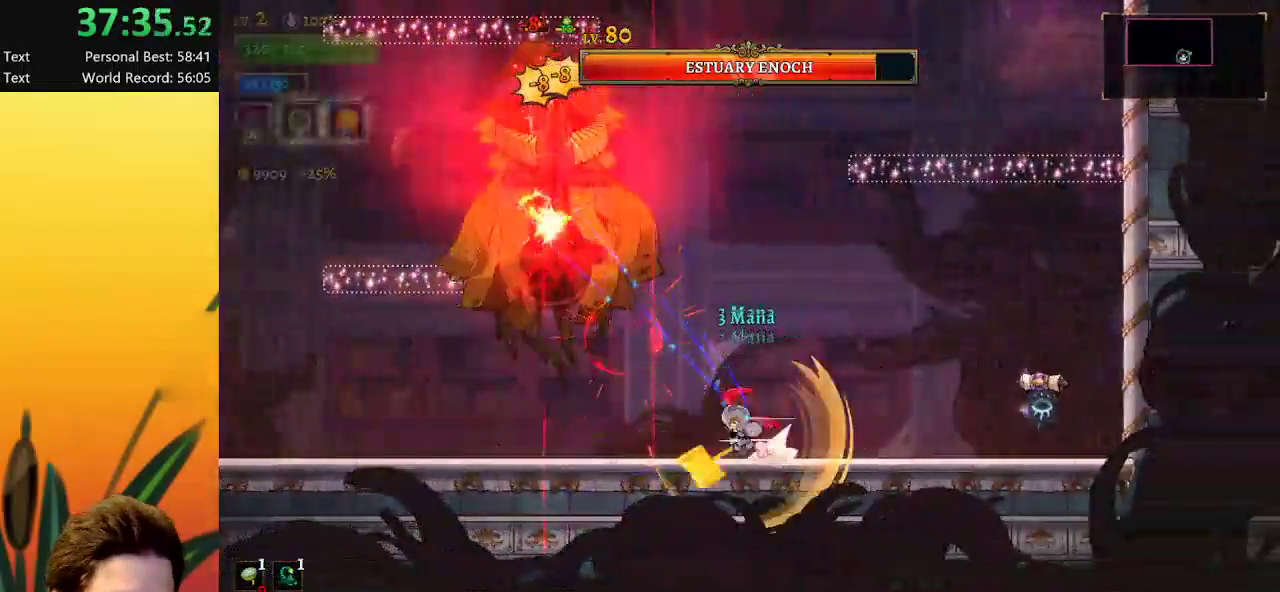
{"keys": [], "events": [[317, "a", "up"], [500, "left", "up"]]}
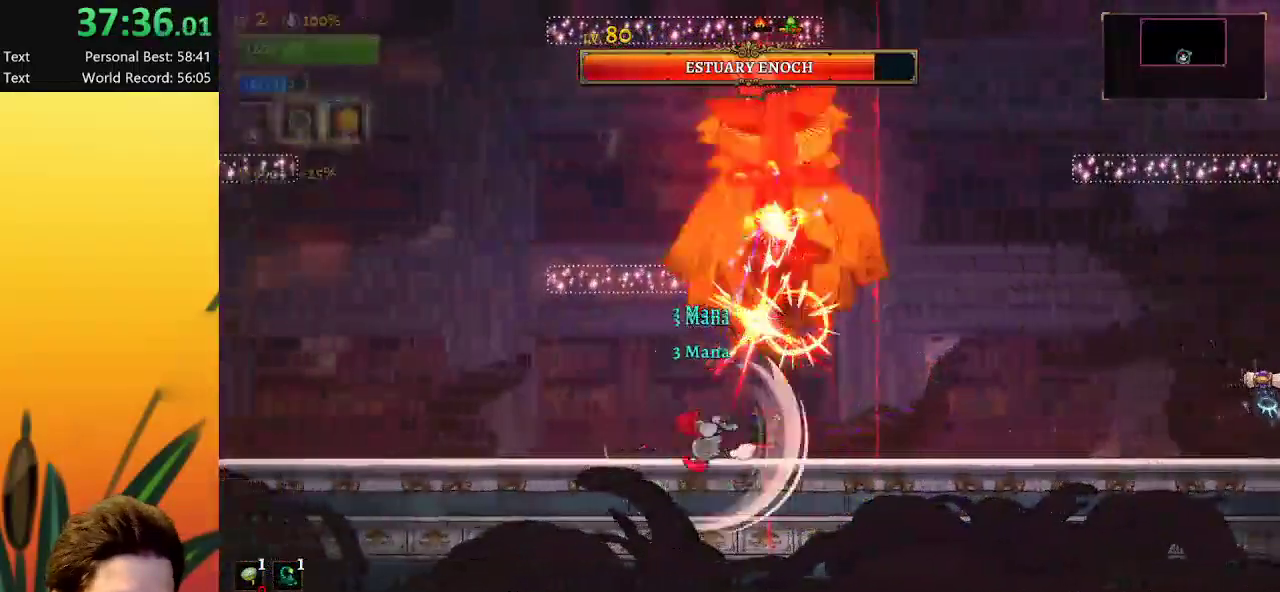
{"keys": [], "events": [[334, "right", "down"], [384, "right", "up"]]}
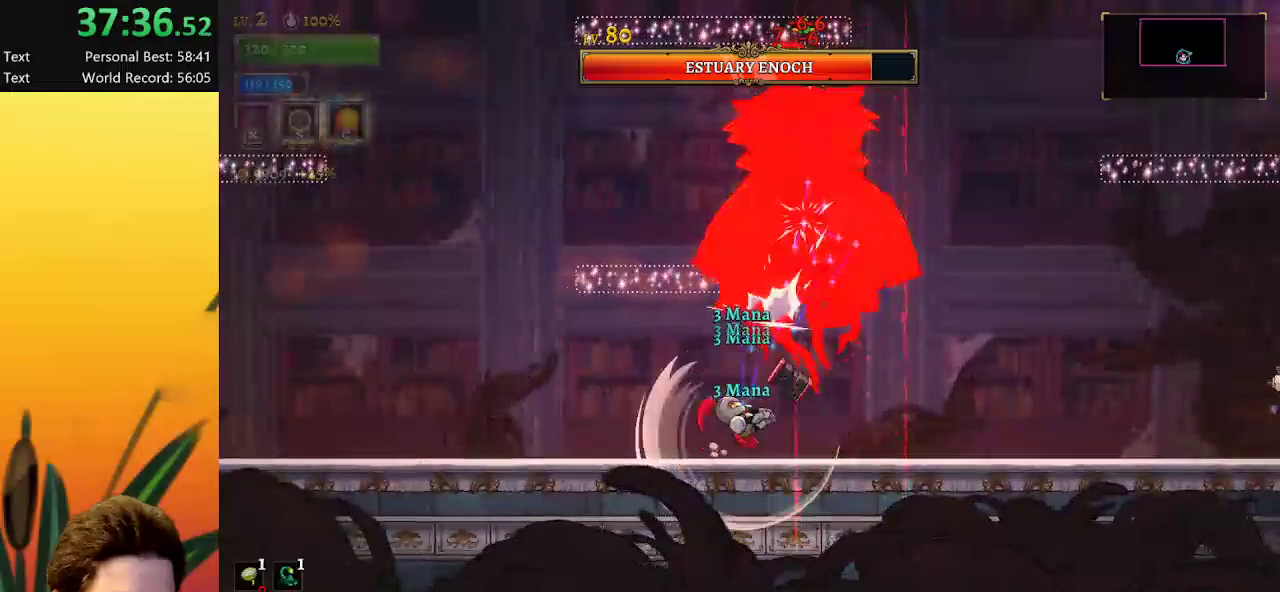
{"keys": [], "events": []}
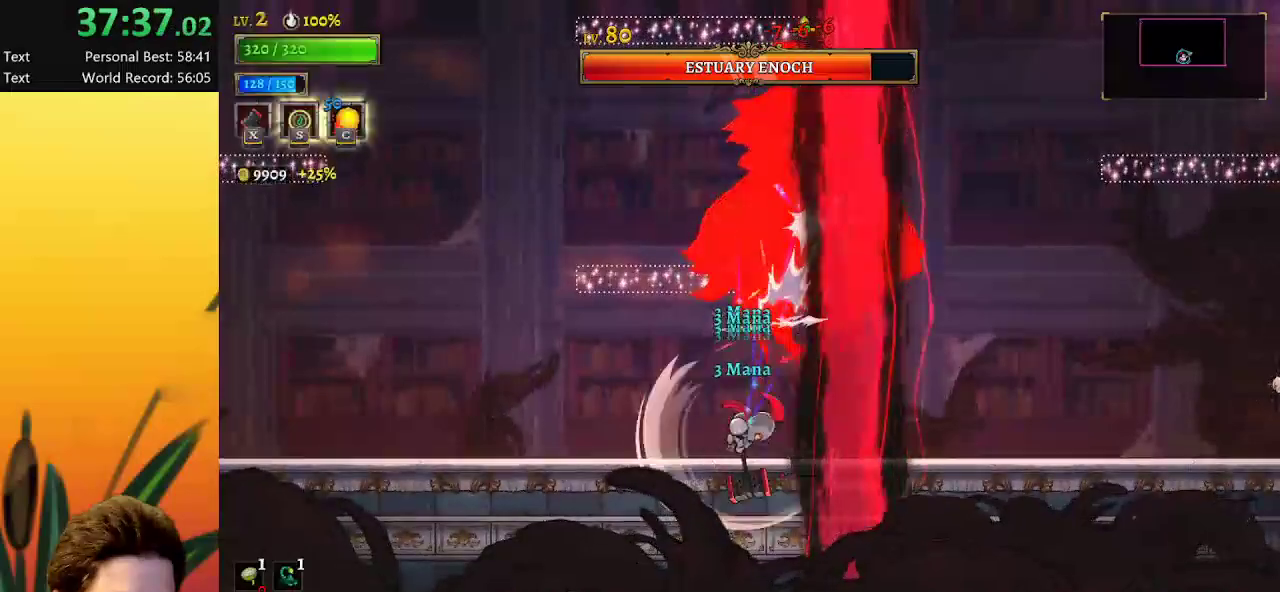
{"keys": [], "events": []}
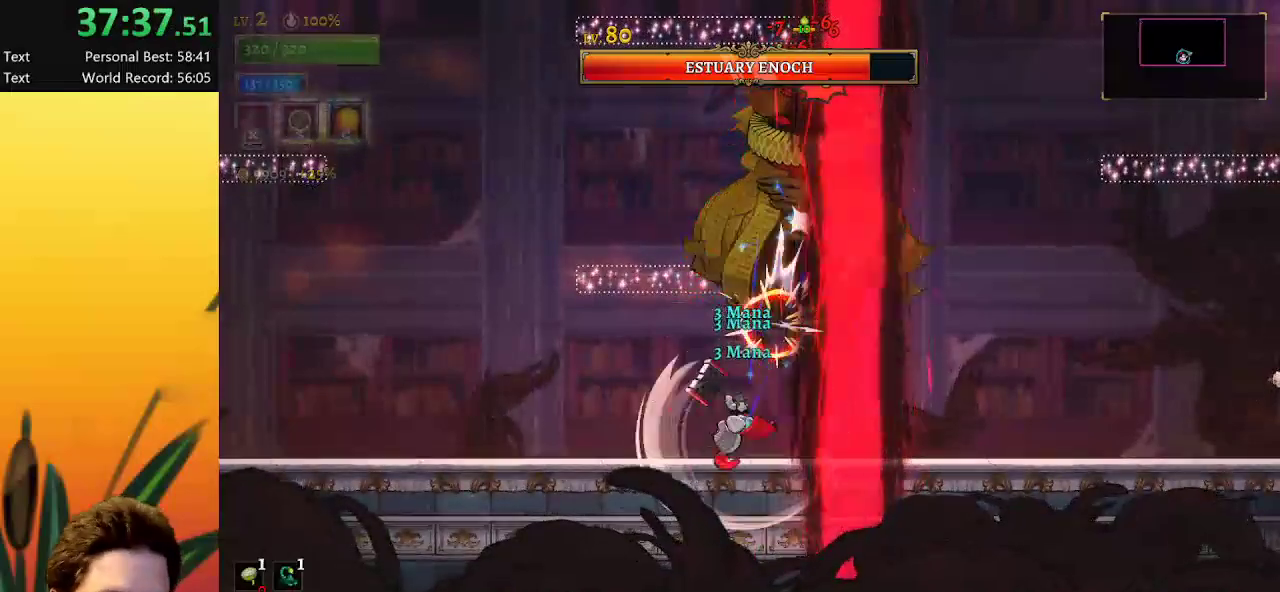
{"keys": ["left"], "events": [[417, "left", "down"]]}
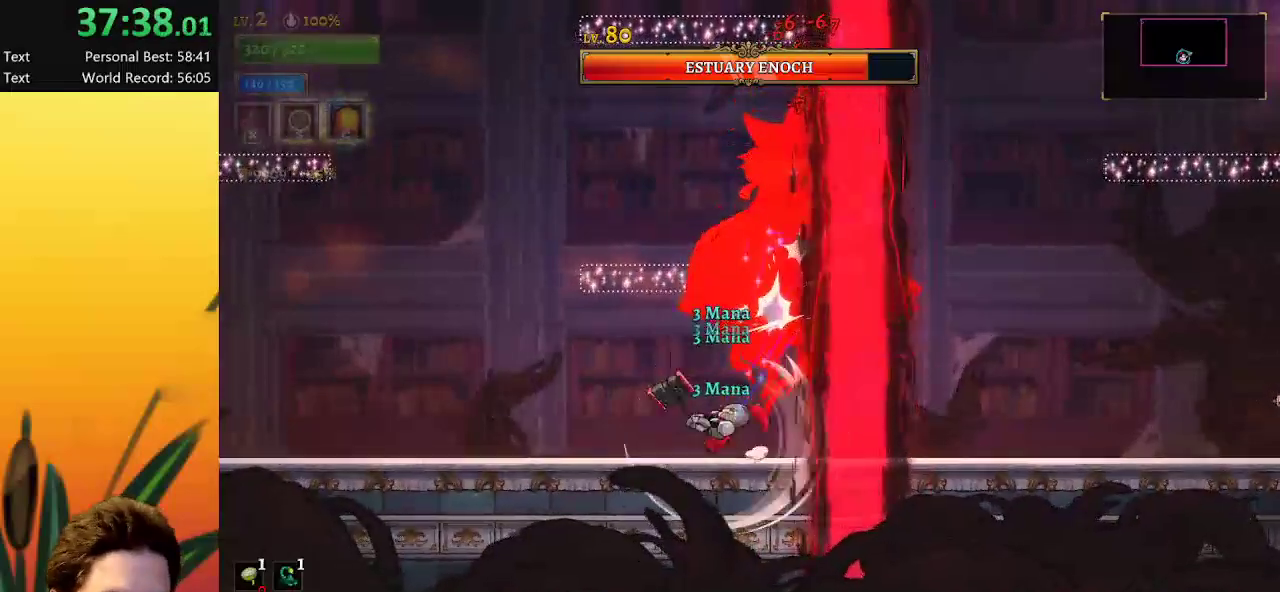
{"keys": ["left"], "events": [[300, "right", "down"], [350, "c", "down"], [350, "left", "up"], [400, "right", "up"], [434, "c", "up"], [484, "left", "down"]]}
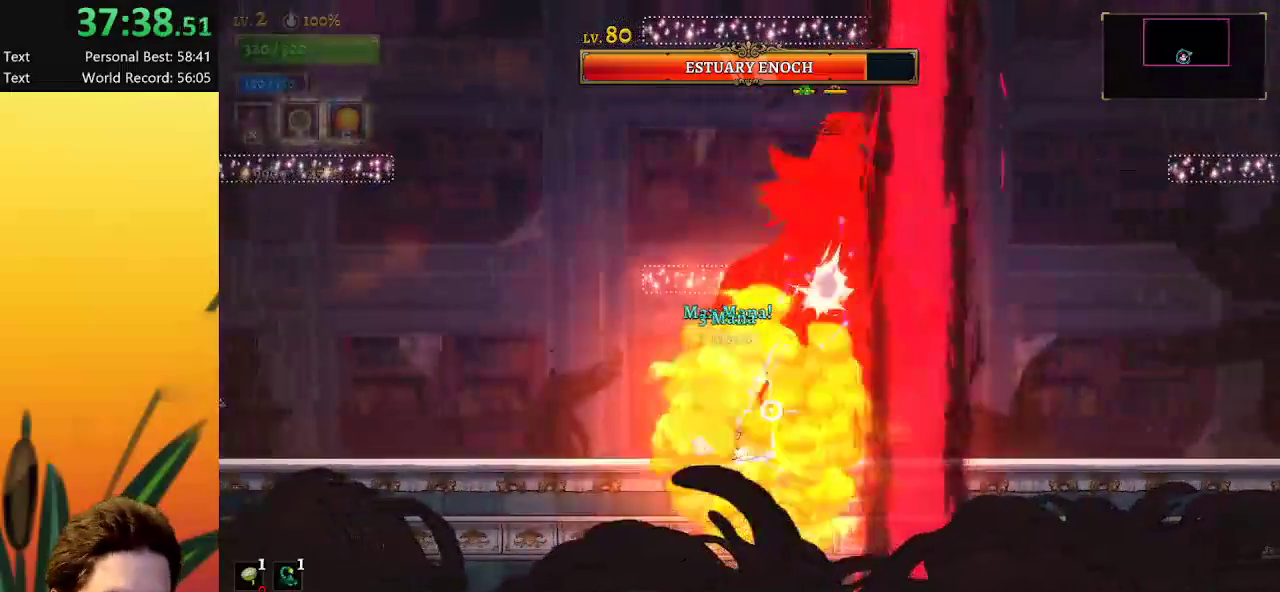
{"keys": [], "events": [[217, "left", "up"], [367, "right", "down"], [400, "x", "down"], [450, "right", "up"], [450, "x", "up"]]}
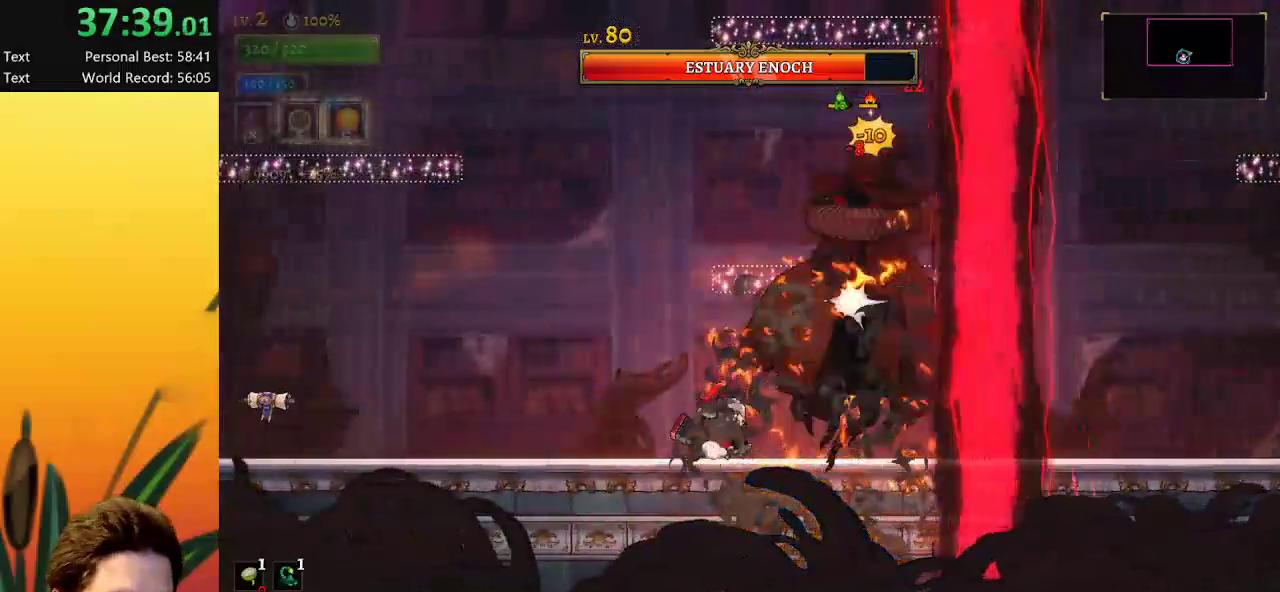
{"keys": ["right"], "events": [[100, "left", "down"], [234, "left", "up"], [417, "right", "down"]]}
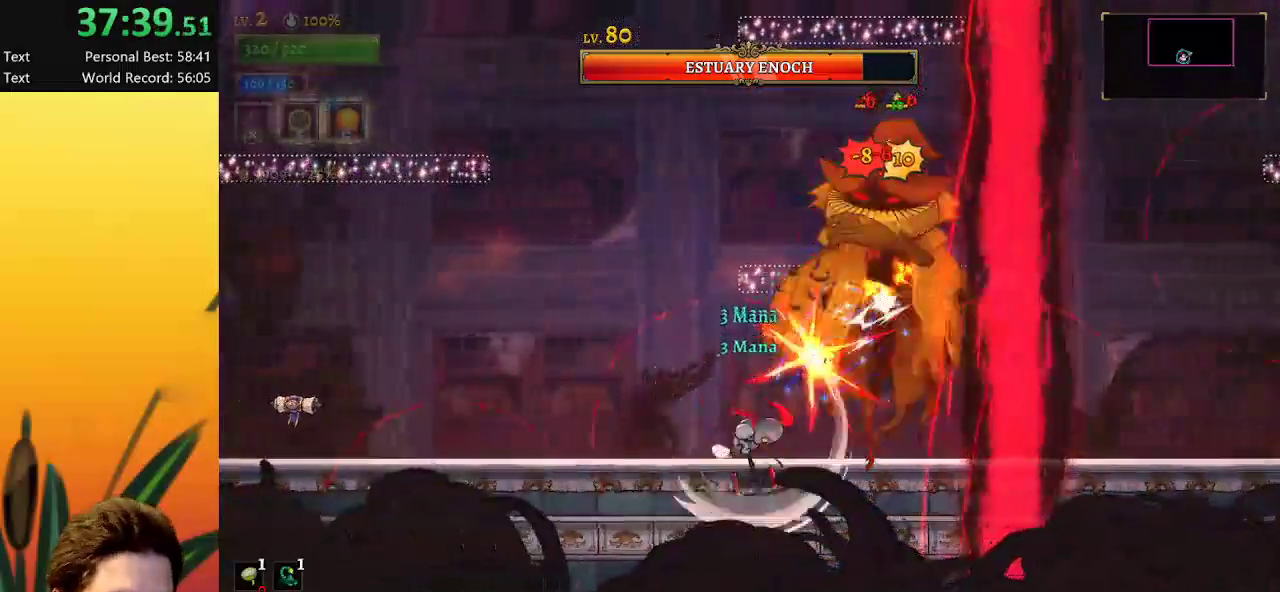
{"keys": ["left"], "events": [[17, "right", "up"], [450, "left", "down"]]}
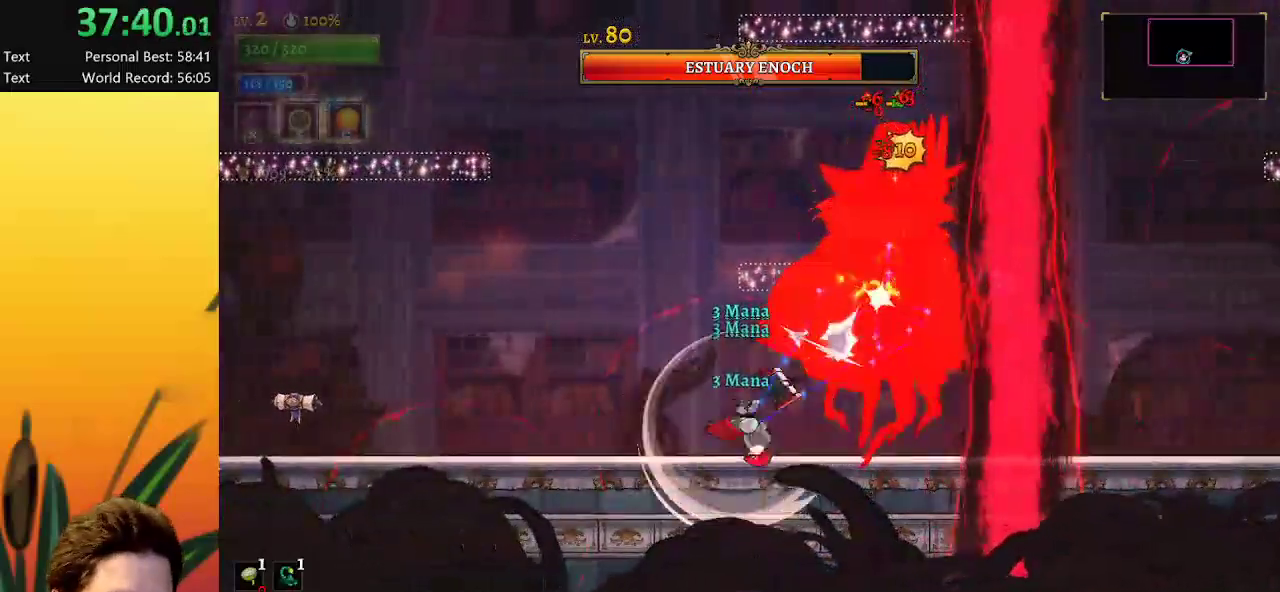
{"keys": ["right", "z"], "events": [[117, "left", "up"], [167, "z", "down"], [450, "right", "down"]]}
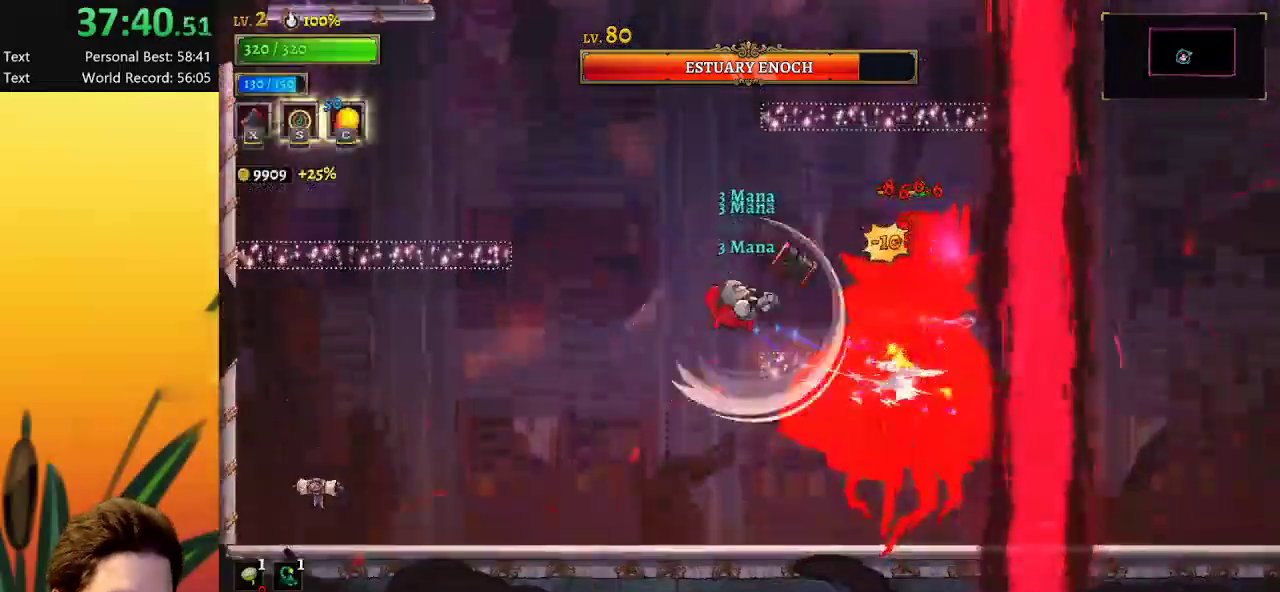
{"keys": ["c"], "events": [[100, "right", "up"], [100, "z", "up"], [450, "c", "down"]]}
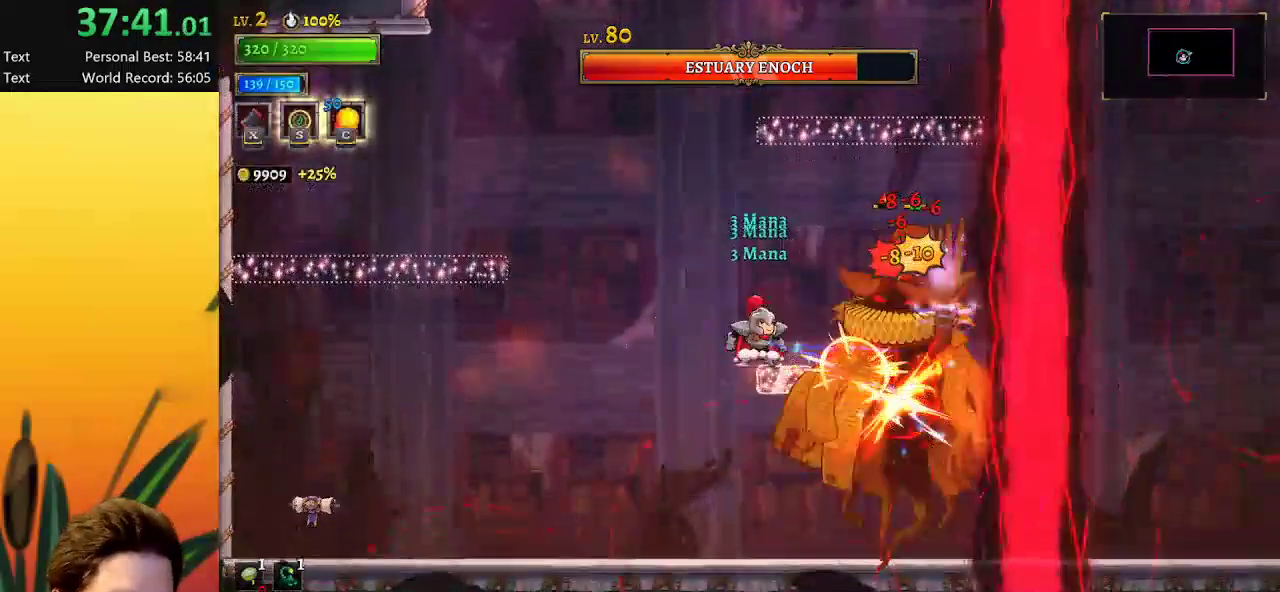
{"keys": ["x"], "events": [[84, "c", "up"], [450, "x", "down"]]}
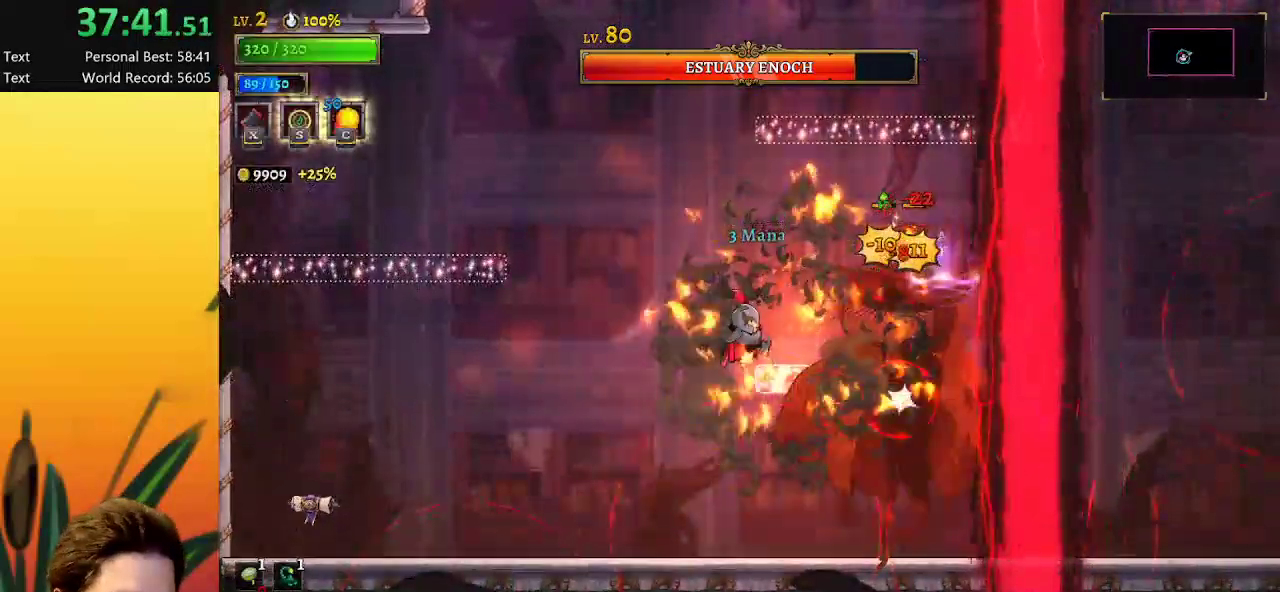
{"keys": [], "events": [[50, "x", "up"]]}
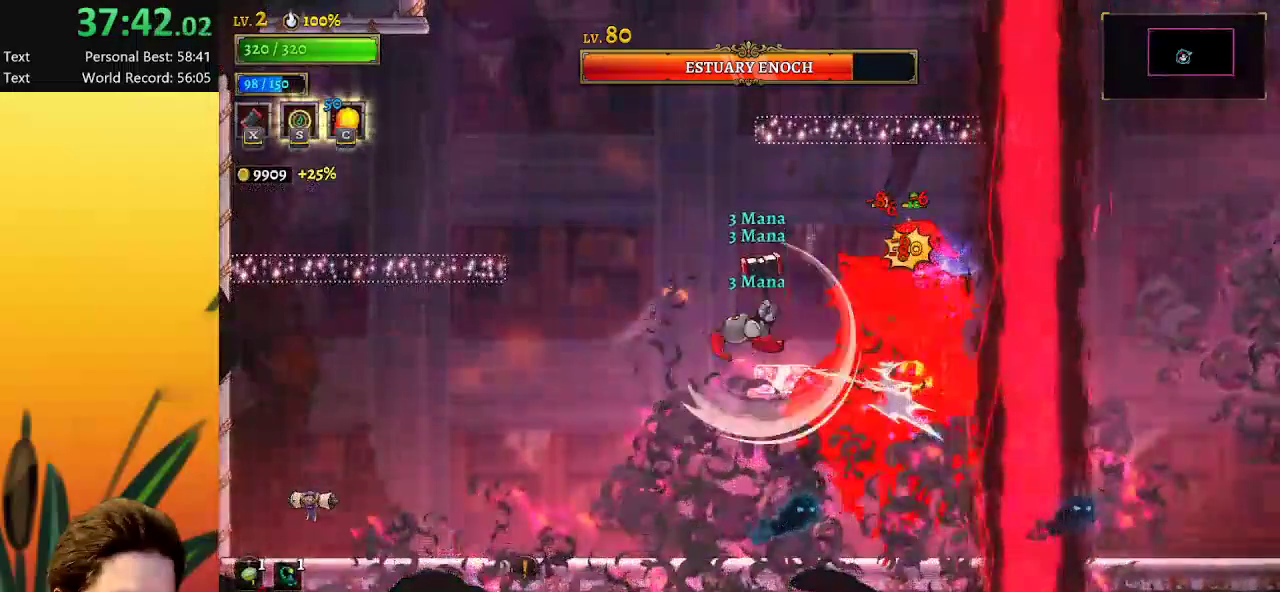
{"keys": [], "events": []}
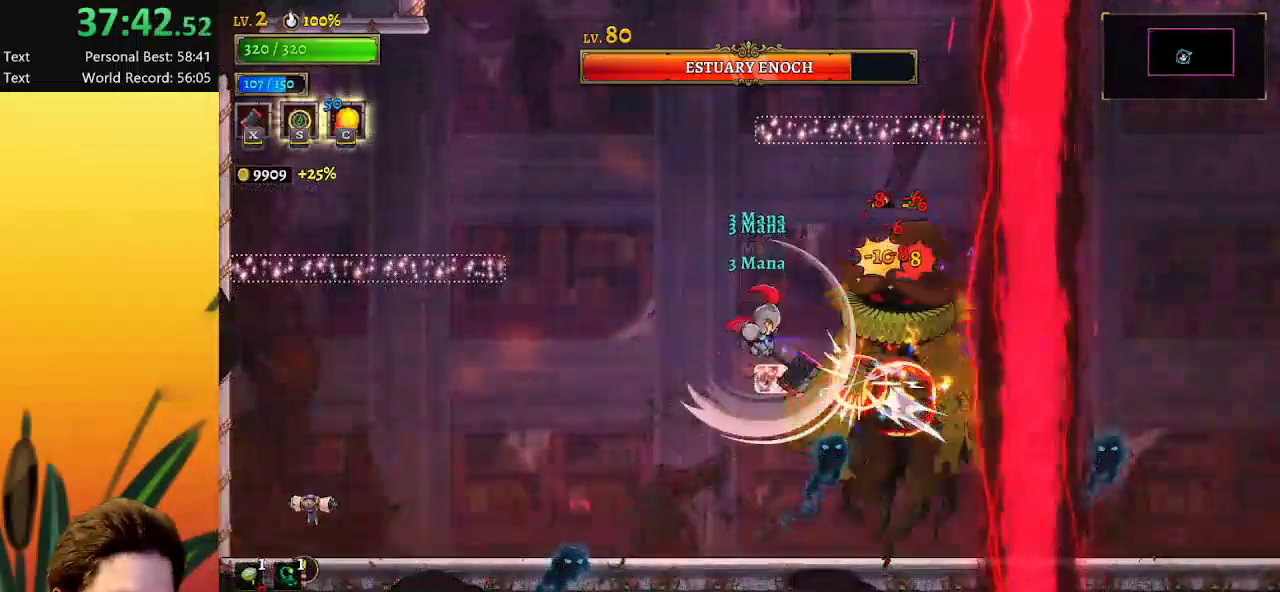
{"keys": ["left"], "events": [[417, "left", "down"]]}
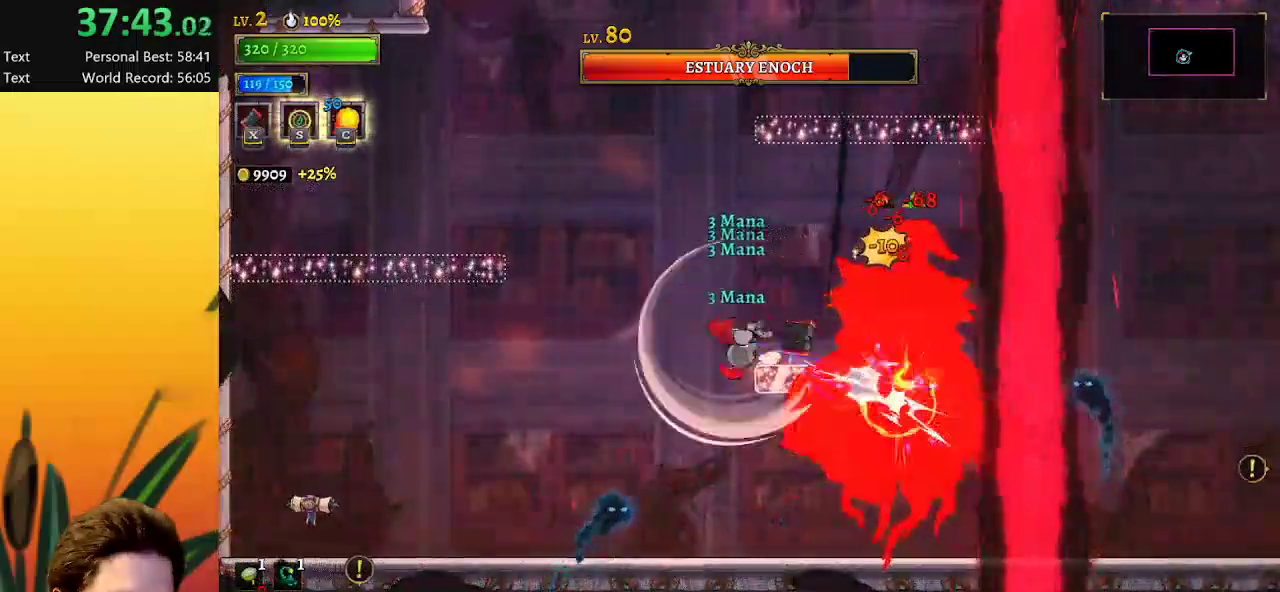
{"keys": [], "events": [[100, "left", "up"], [150, "right", "down"], [334, "right", "up"]]}
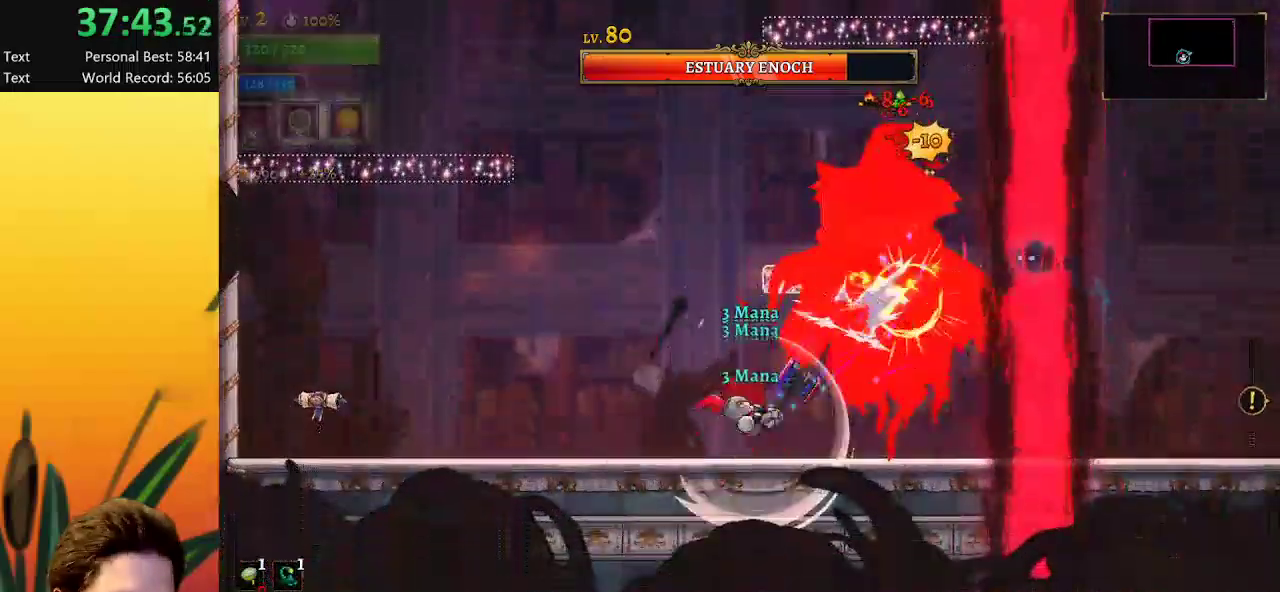
{"keys": [], "events": [[300, "left", "down"], [450, "left", "up"]]}
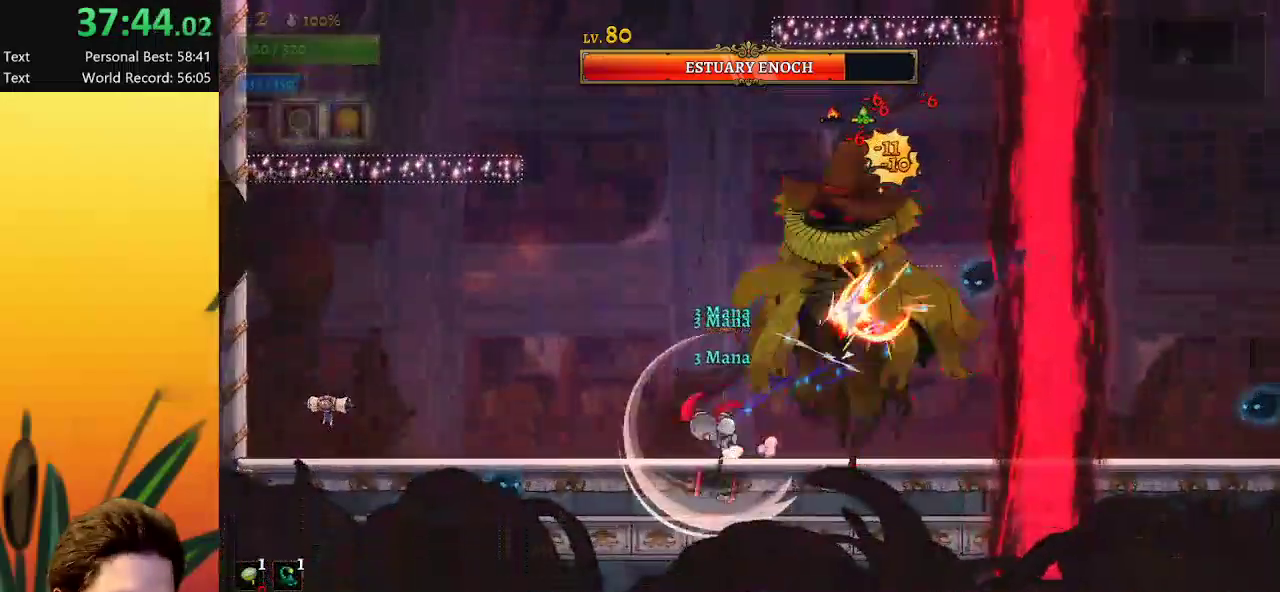
{"keys": [], "events": [[84, "right", "down"], [134, "right", "up"], [217, "left", "down"], [500, "left", "up"]]}
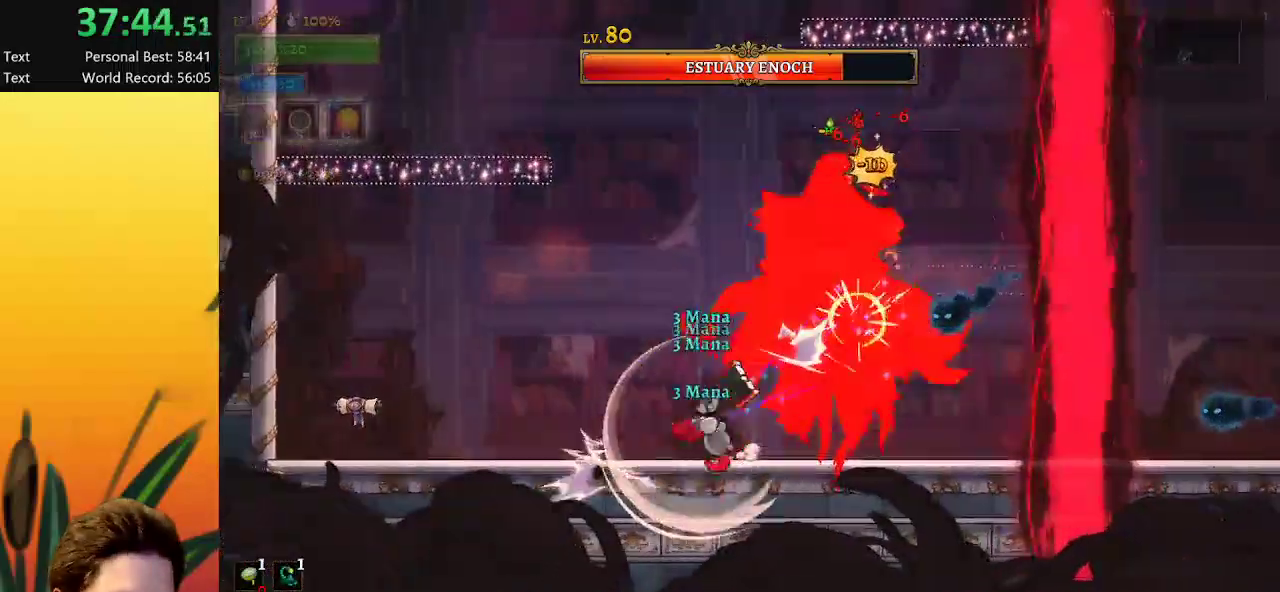
{"keys": [], "events": [[184, "left", "down"], [434, "left", "up"]]}
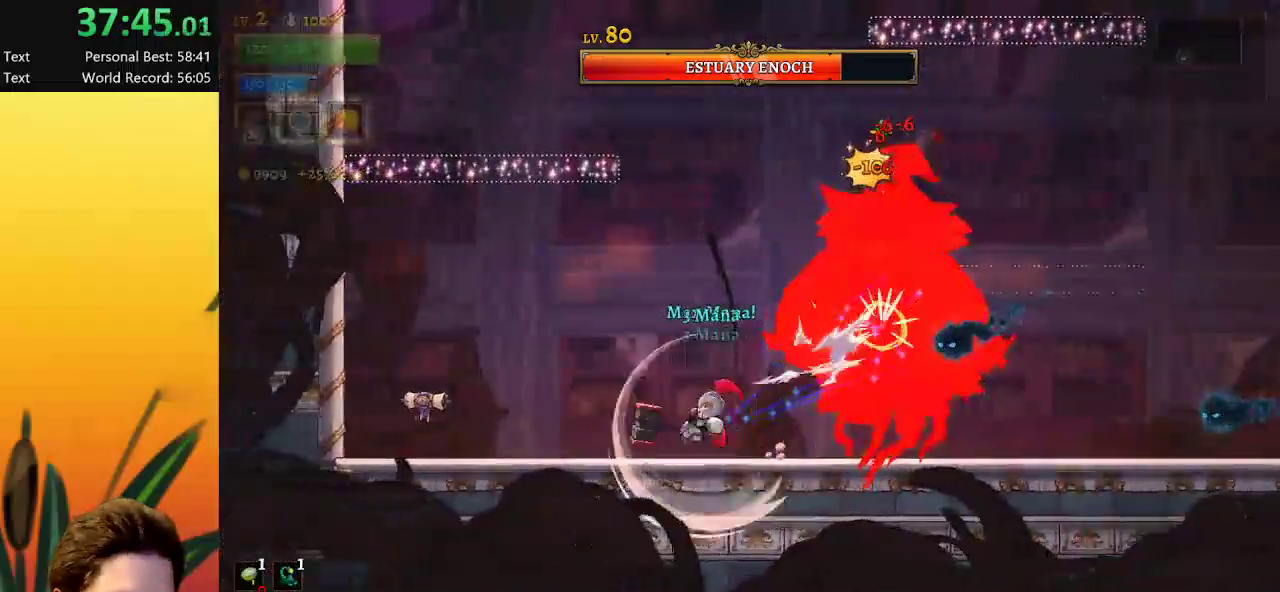
{"keys": [], "events": [[34, "right", "down"], [117, "right", "up"]]}
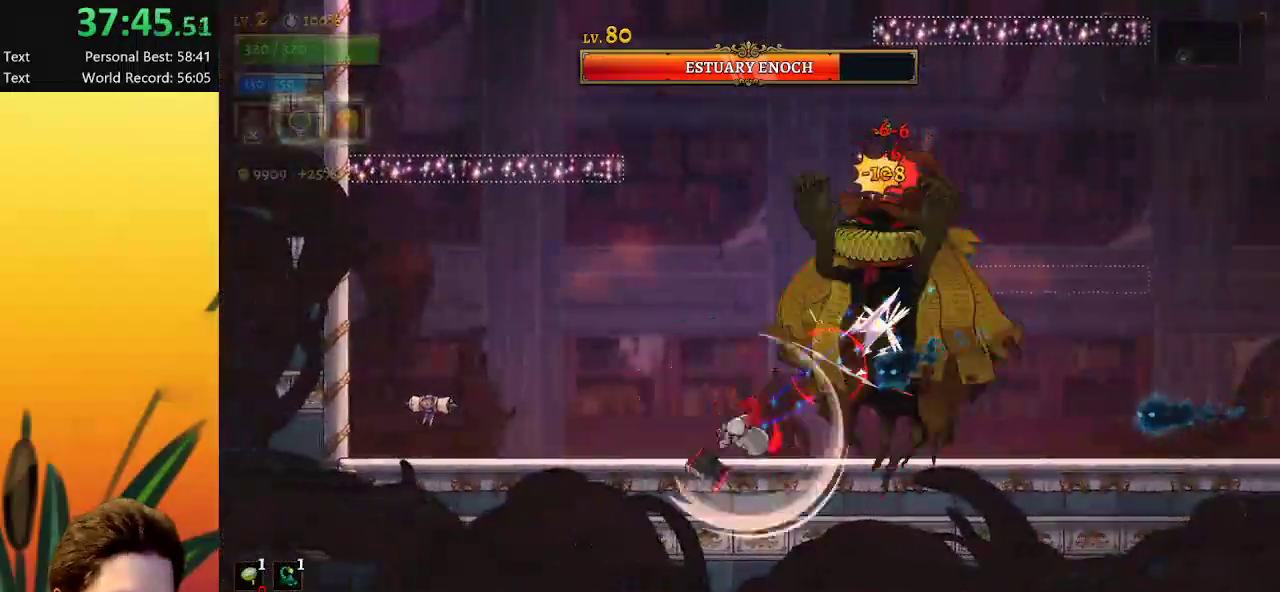
{"keys": ["z"], "events": [[50, "left", "down"], [367, "z", "down"], [417, "left", "up"]]}
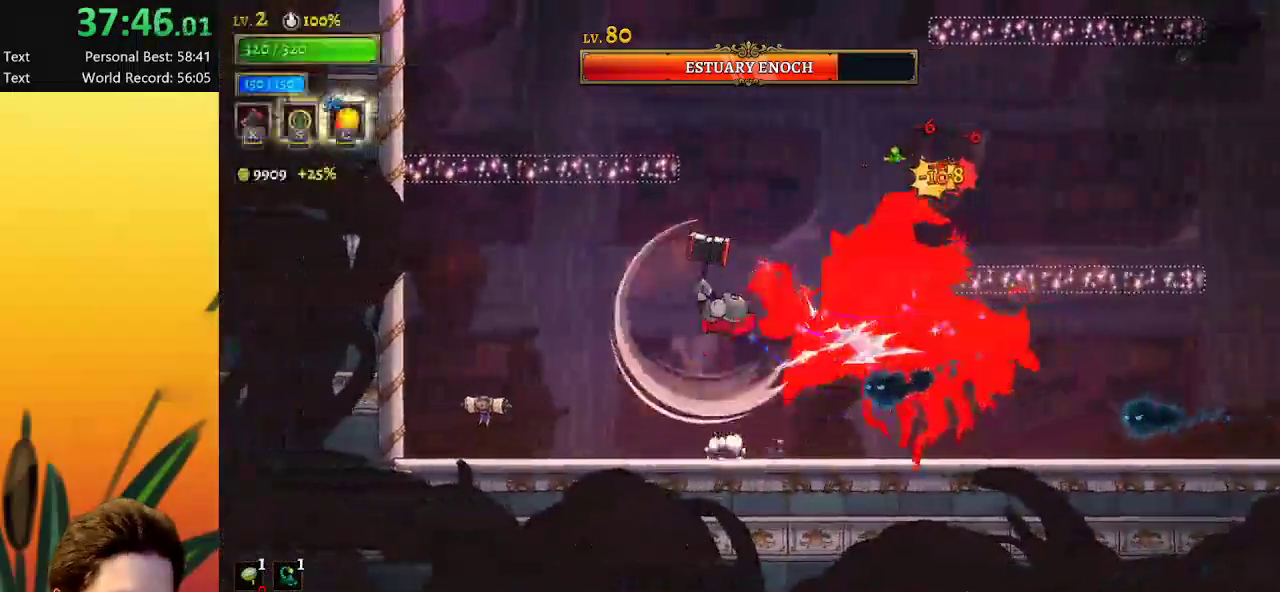
{"keys": [], "events": [[100, "z", "up"], [150, "z", "down"], [284, "z", "up"]]}
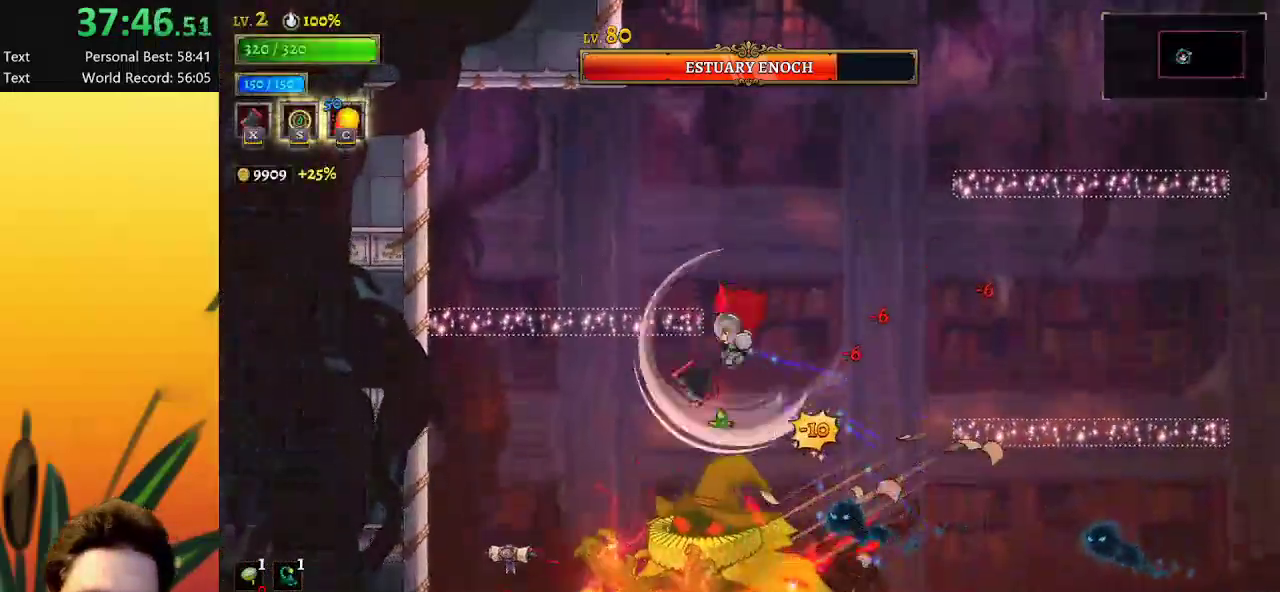
{"keys": ["right"], "events": [[267, "left", "down"], [317, "left", "up"], [434, "right", "down"]]}
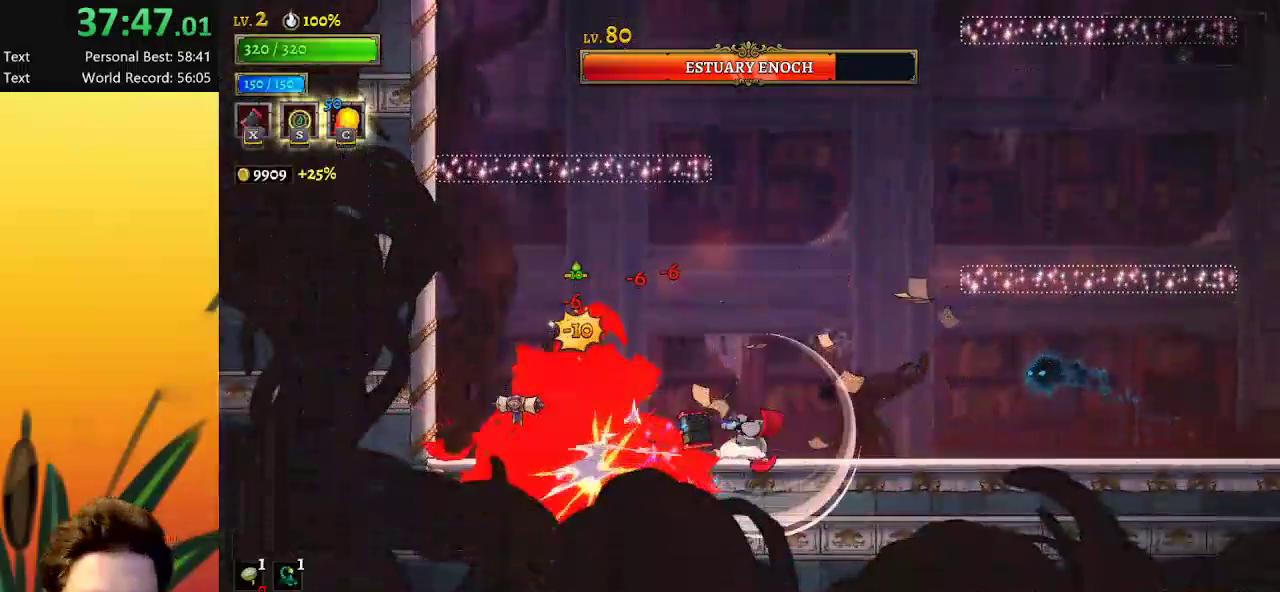
{"keys": ["d"], "events": [[34, "right", "up"], [284, "d", "down"]]}
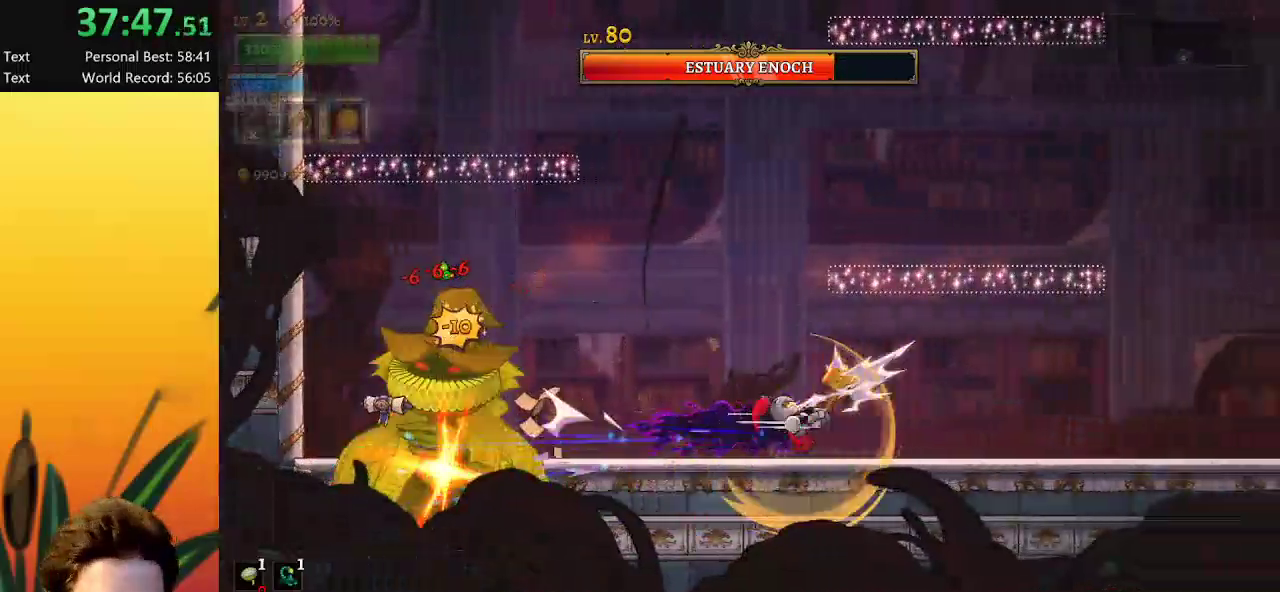
{"keys": [], "events": [[34, "d", "up"], [167, "a", "down"], [217, "left", "down"], [450, "a", "up"], [500, "left", "up"]]}
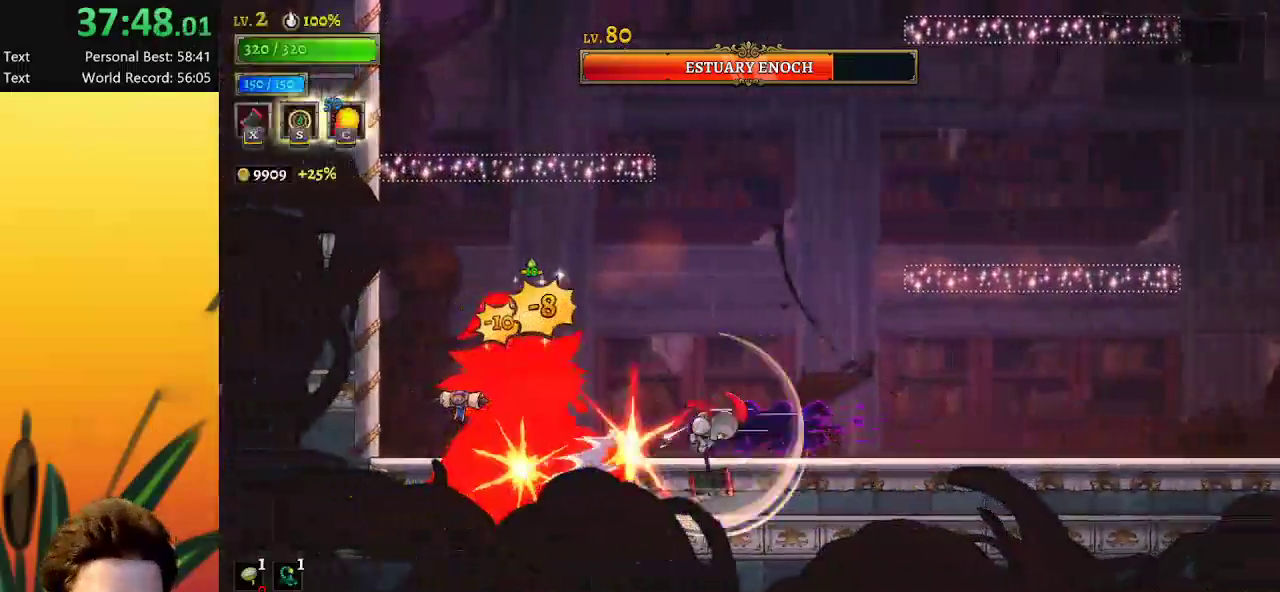
{"keys": ["right"], "events": [[284, "left", "down"], [334, "c", "down"], [367, "left", "up"], [417, "c", "up"], [467, "right", "down"]]}